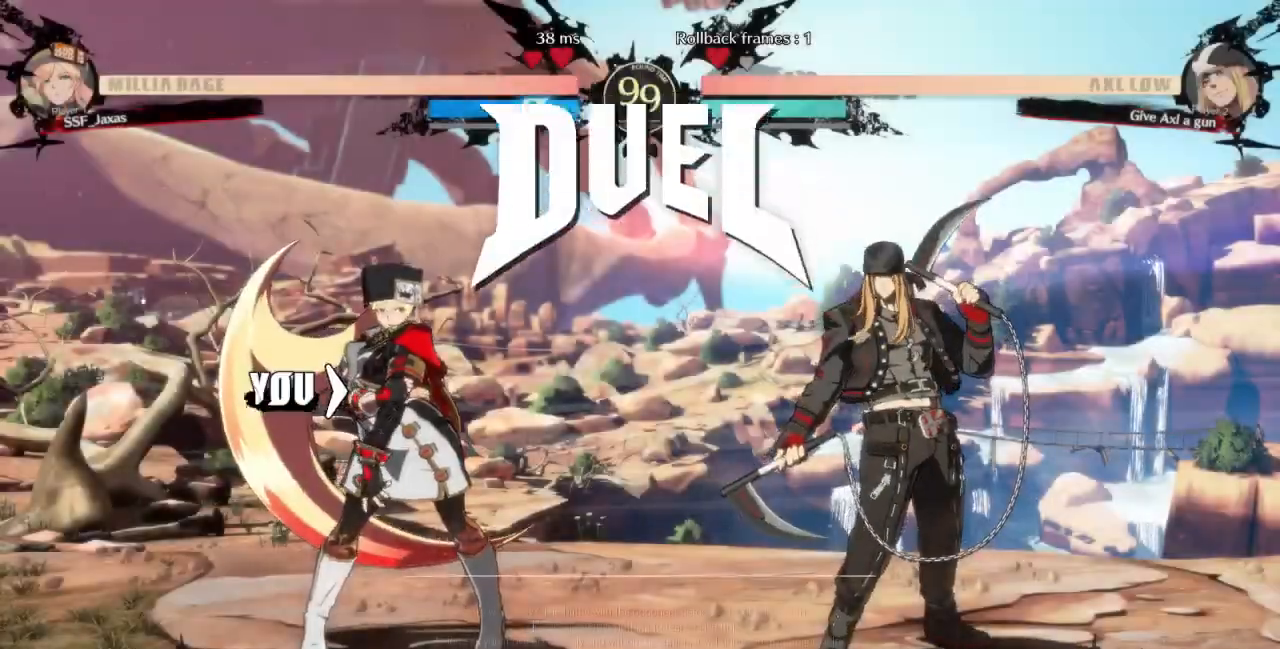
Gameplay with a controller (arcade stick); each line is a JSON object with the inputs held at the frame after it (dt_ms = milliseconds from this image to that frame). "events" lists button and stick changes between this image and that frame as [ms after this image, input, new state], when the widget could be followed in between. Not read: L3 R3 SELECT START other_buttons.
{"dt_ms": 500, "buttons": ["DPAD_RIGHT"]}
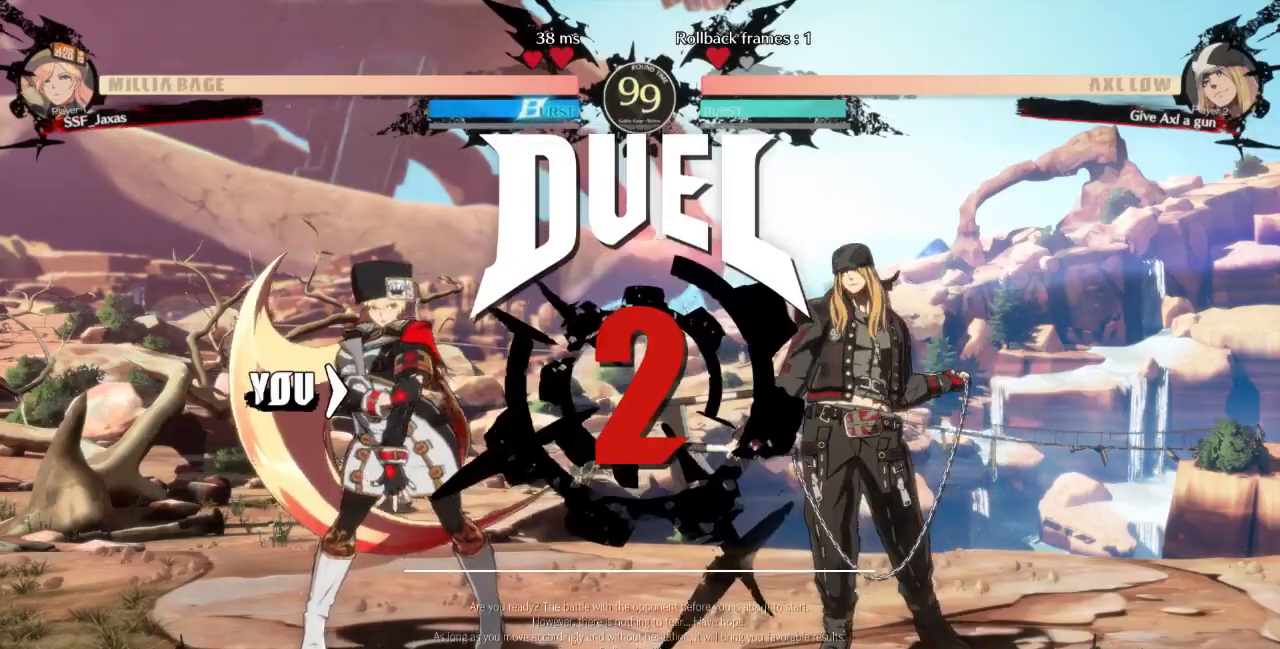
{"dt_ms": 500, "buttons": ["DPAD_RIGHT"], "events": [[200, "DPAD_DOWN", "down"], [200, "DPAD_RIGHT", "up"], [233, "DPAD_LEFT", "down"], [333, "DPAD_LEFT", "up"], [400, "DPAD_RIGHT", "down"], [433, "DPAD_DOWN", "up"]]}
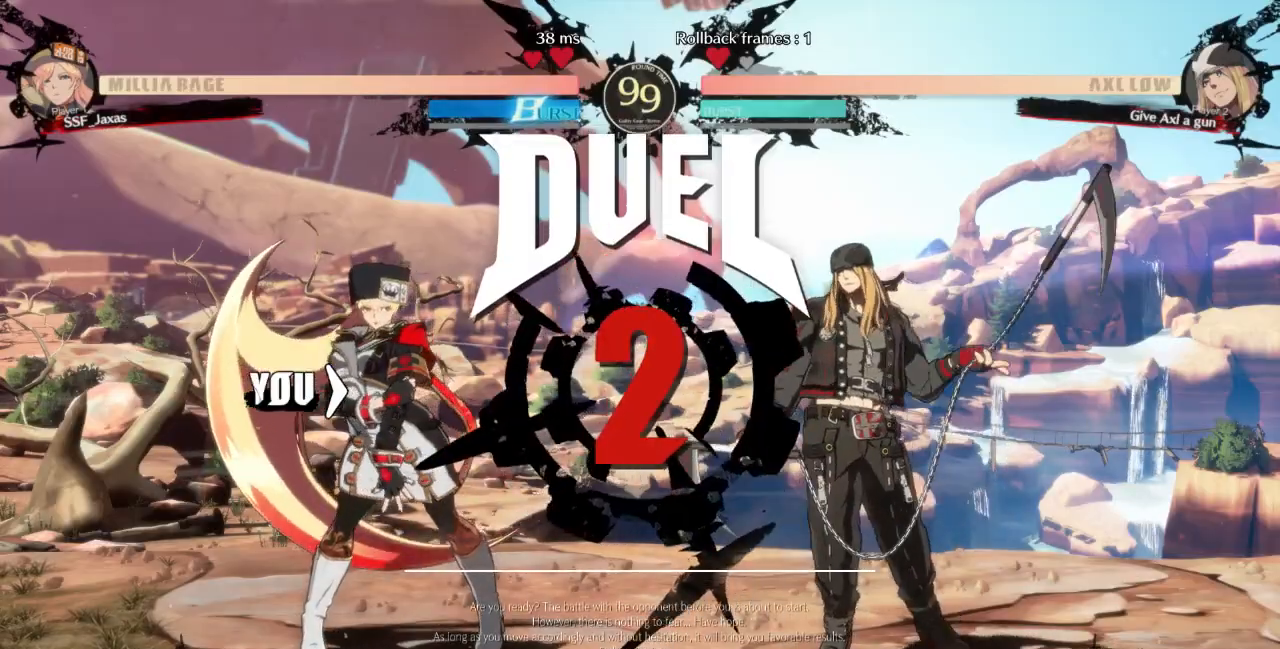
{"dt_ms": 500, "buttons": ["DPAD_RIGHT"], "events": []}
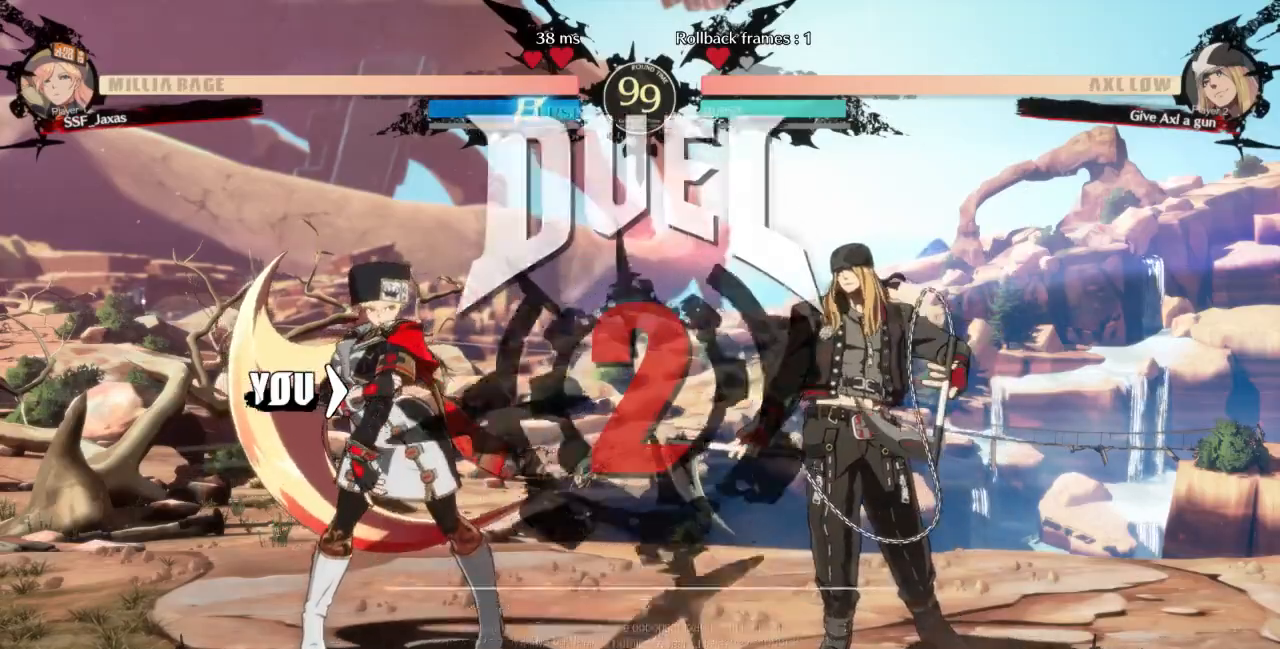
{"dt_ms": 500, "buttons": [], "events": [[33, "DPAD_RIGHT", "up"]]}
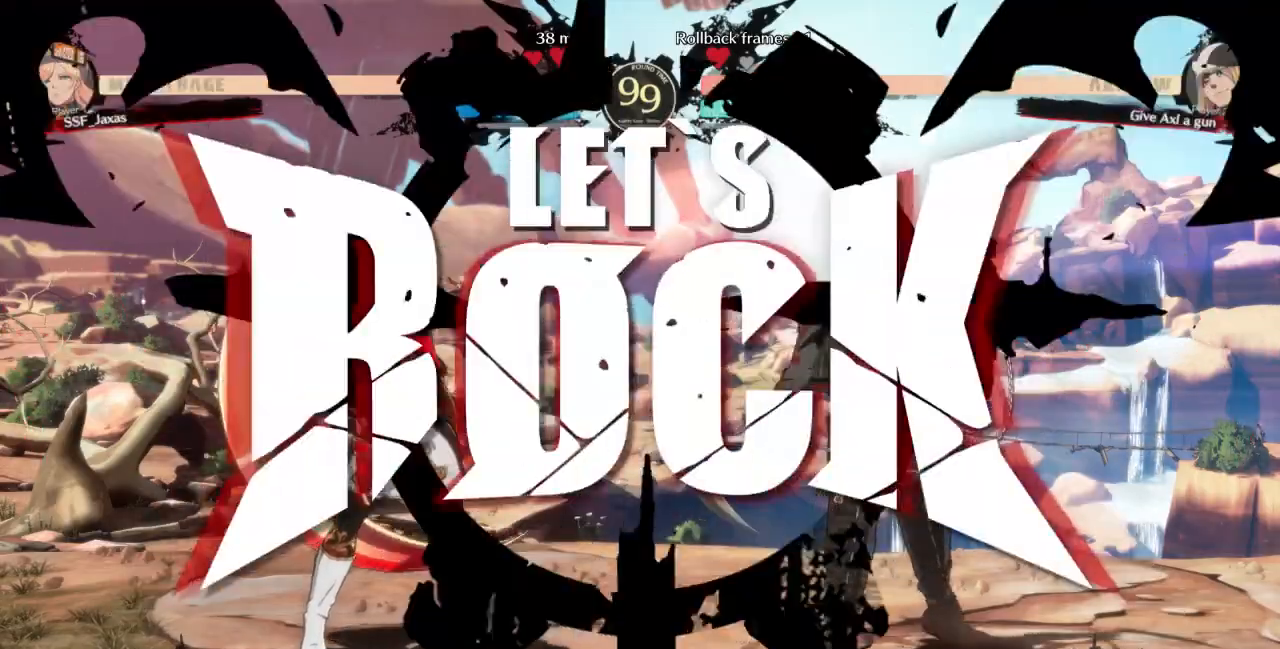
{"dt_ms": 500, "buttons": ["DPAD_LEFT"], "events": [[367, "DPAD_RIGHT", "down"], [367, "DPAD_UP", "down"], [467, "DPAD_LEFT", "down"], [467, "DPAD_RIGHT", "up"], [467, "DPAD_UP", "up"]]}
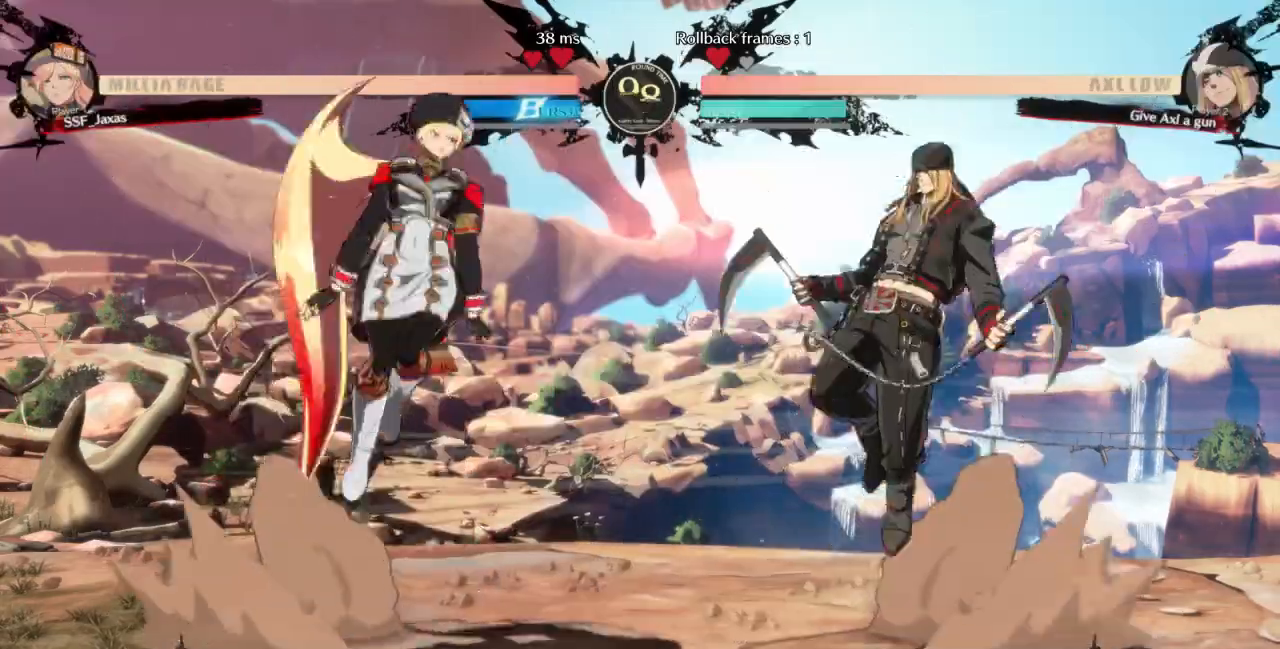
{"dt_ms": 500, "buttons": ["DPAD_LEFT"], "events": []}
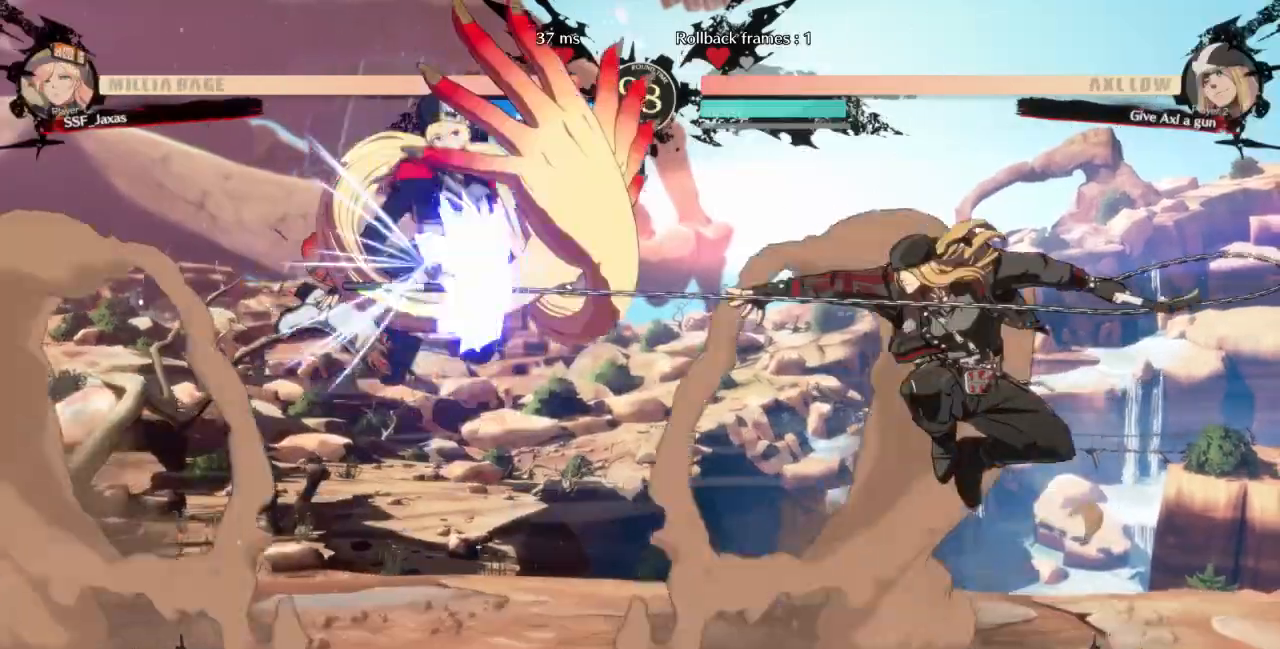
{"dt_ms": 500, "buttons": [], "events": [[467, "DPAD_LEFT", "up"]]}
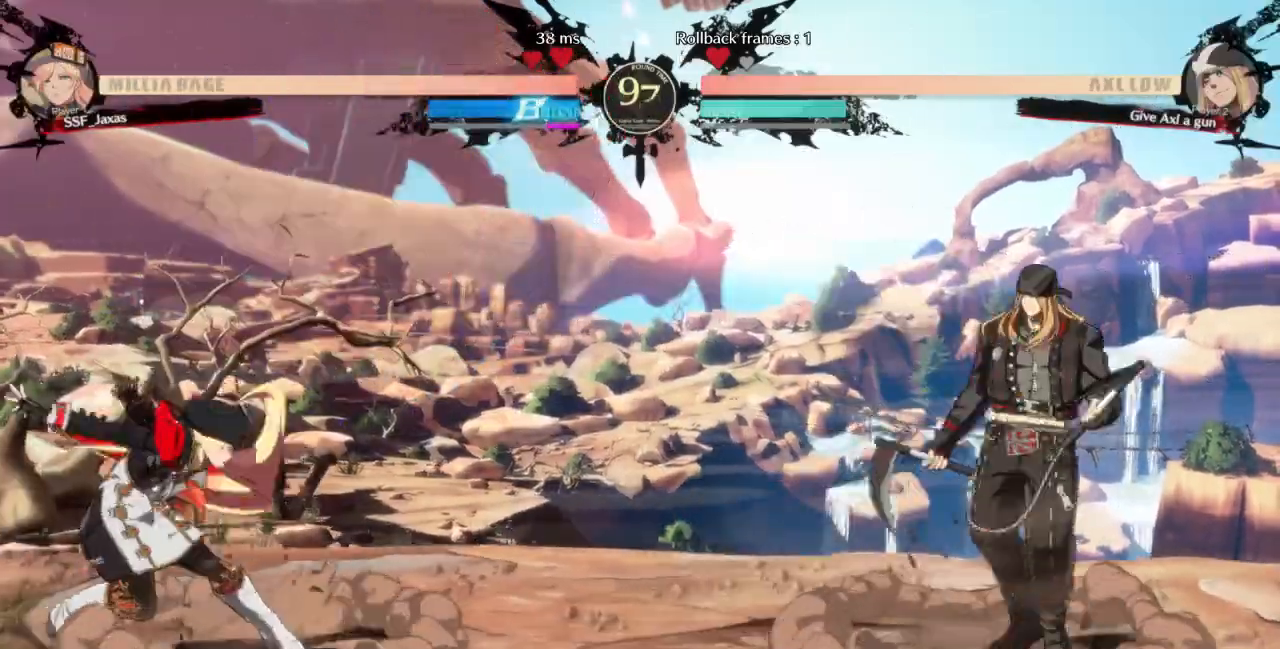
{"dt_ms": 500, "buttons": ["DPAD_DOWN", "DPAD_LEFT"], "events": [[33, "DPAD_RIGHT", "down"], [233, "DPAD_DOWN", "down"], [233, "DPAD_RIGHT", "up"], [267, "DPAD_LEFT", "down"], [300, "SQUARE", "down"], [300, "TRIANGLE", "down"], [367, "SQUARE", "up"], [367, "TRIANGLE", "up"]]}
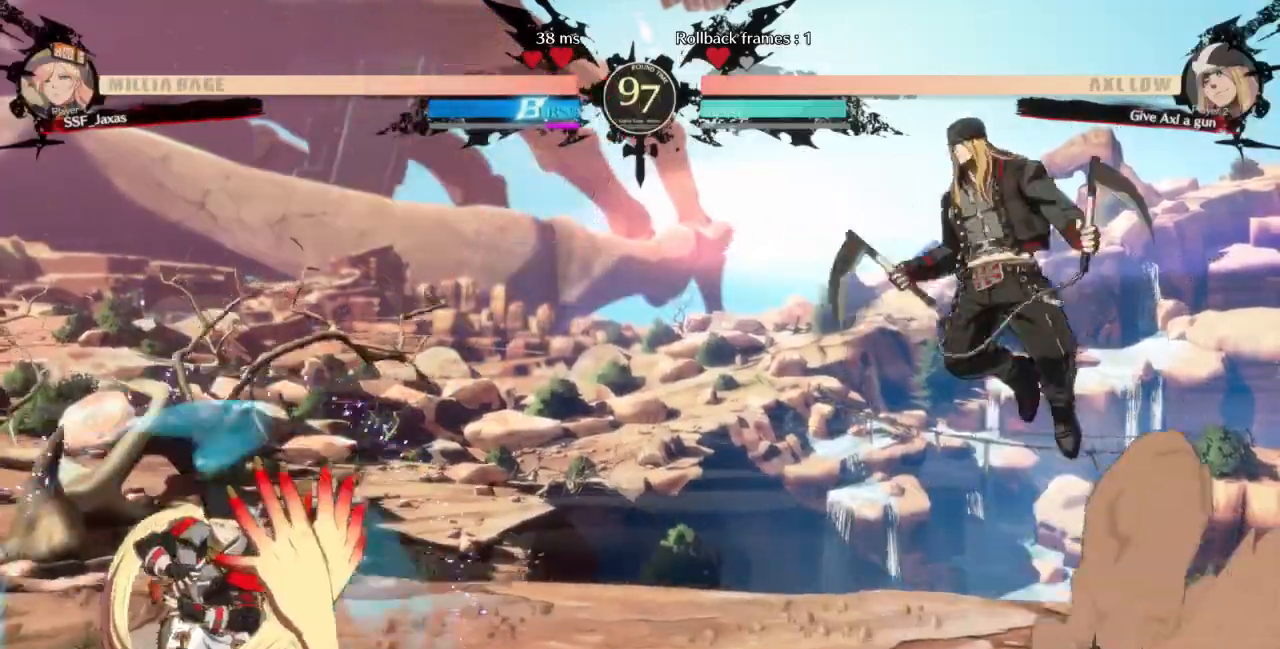
{"dt_ms": 1000, "buttons": ["DPAD_DOWN"]}
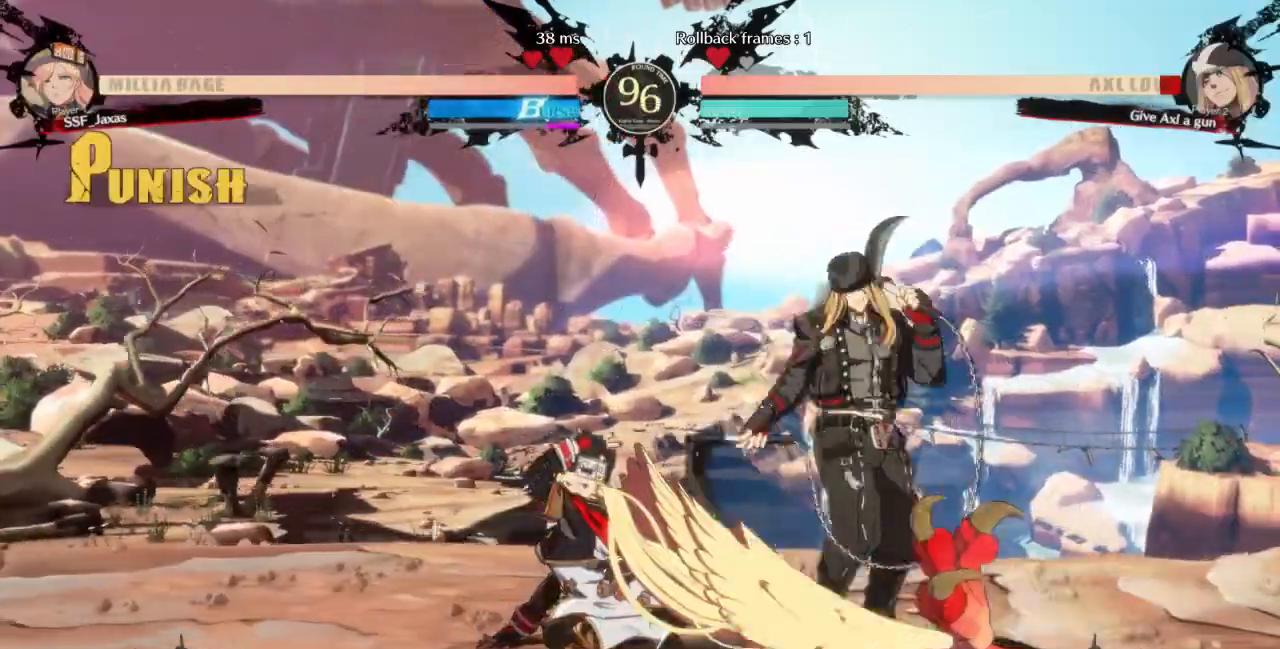
{"dt_ms": 500, "buttons": []}
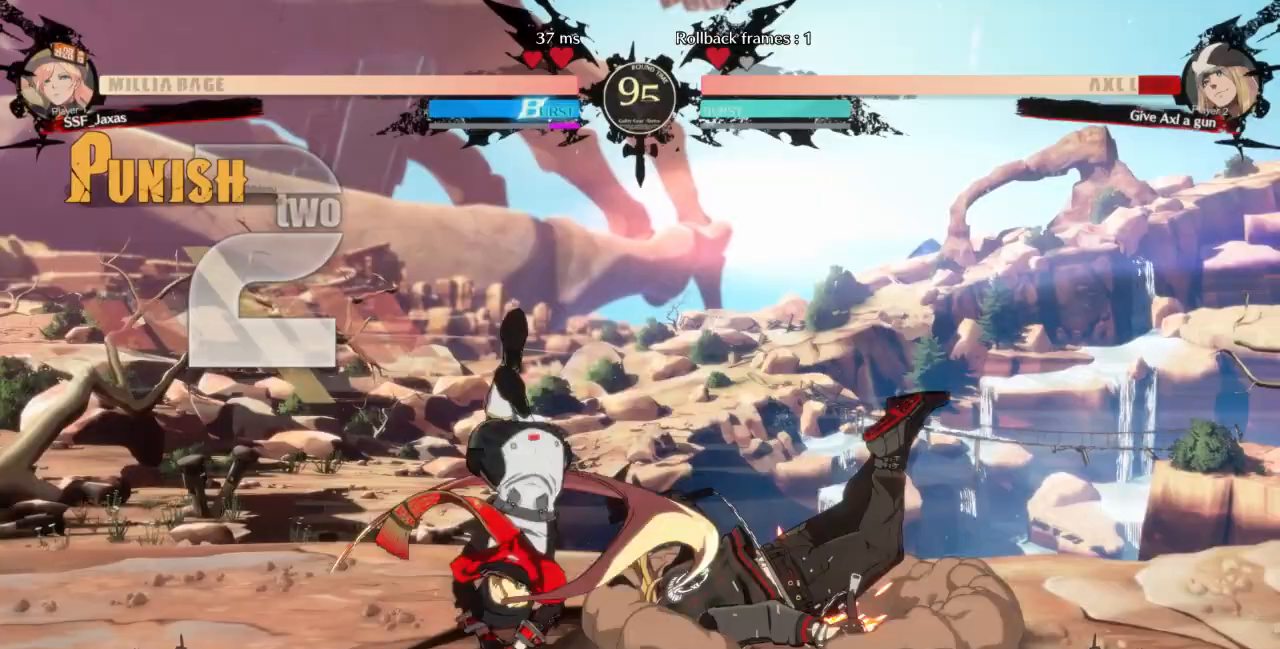
{"dt_ms": 500, "buttons": [], "events": []}
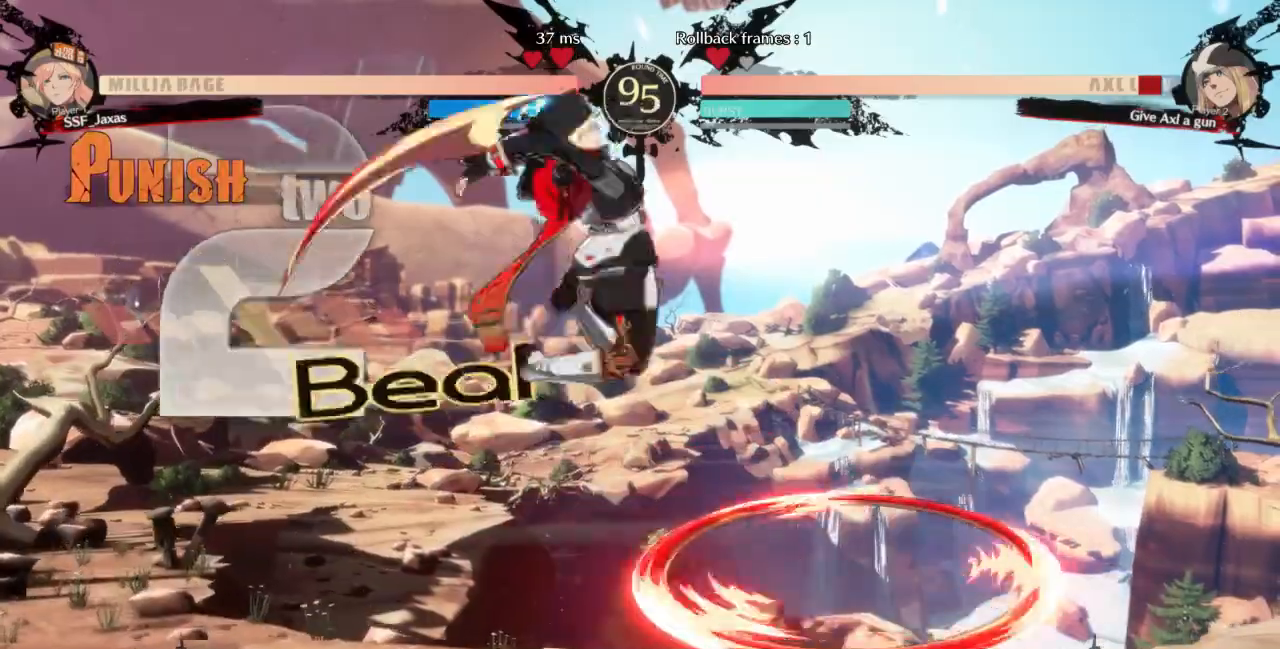
{"dt_ms": 500, "buttons": ["DPAD_LEFT"], "events": [[167, "L1", "down"], [200, "DPAD_RIGHT", "down"], [233, "L1", "up"], [433, "DPAD_RIGHT", "up"], [467, "DPAD_LEFT", "down"]]}
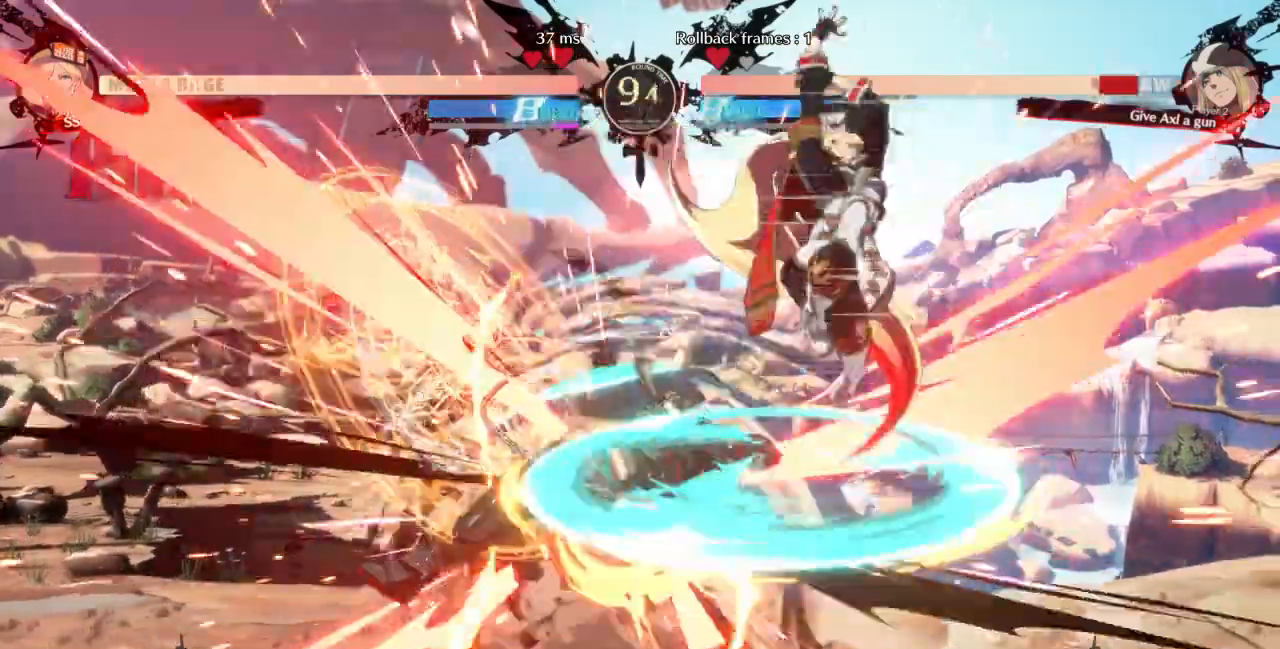
{"dt_ms": 500, "buttons": ["TRIANGLE"], "events": [[400, "DPAD_LEFT", "up"], [467, "TRIANGLE", "down"]]}
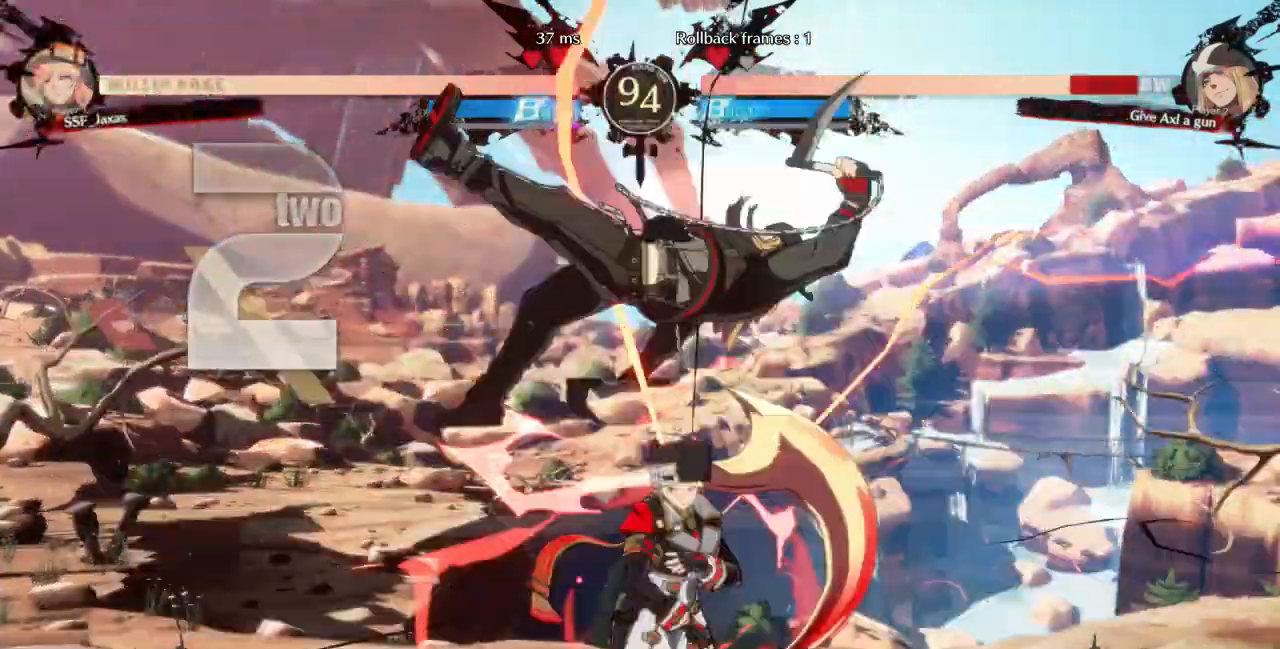
{"dt_ms": 500, "buttons": ["SQUARE", "TRIANGLE", "DPAD_RIGHT"]}